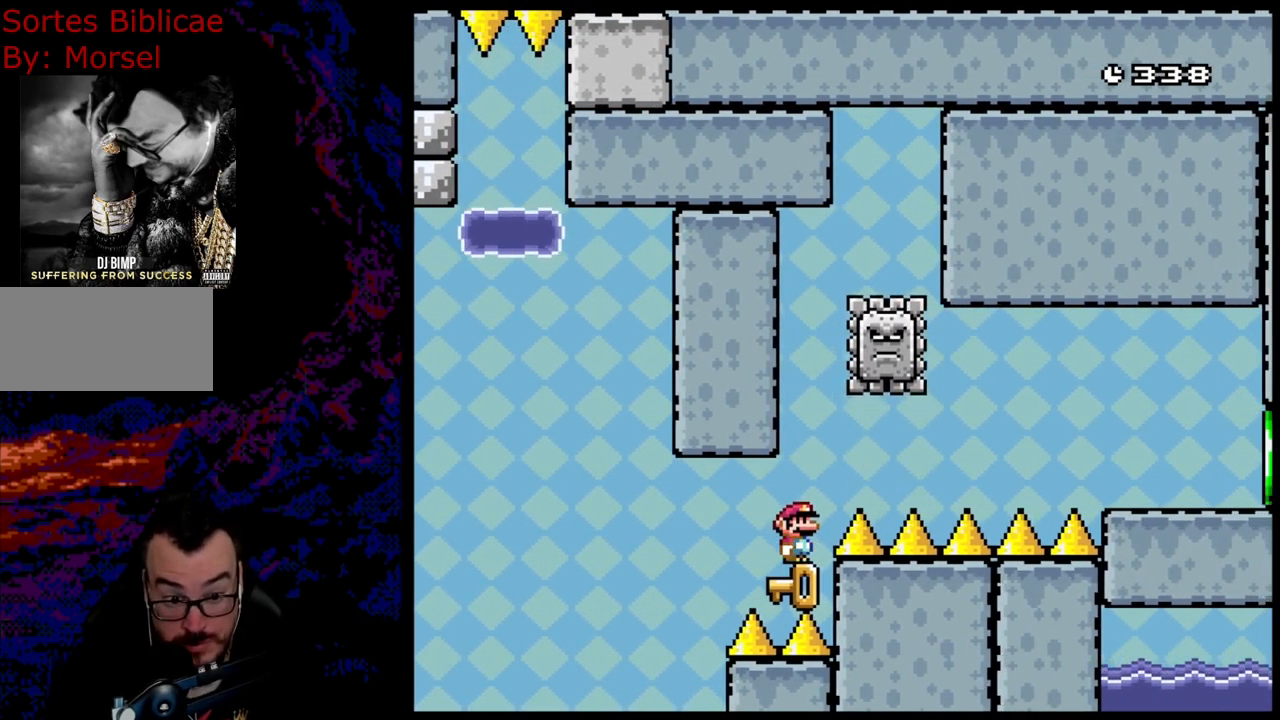
Gameplay with a controller (Nintendo layout); each line is a JSON object with the inputs held at the frame after it. "events" lists button and stick changes between this image and that frame as [ms after this image, input, new state], when the widget could be followed in between. Not read: L3 R3.
{"buttons": [], "events": []}
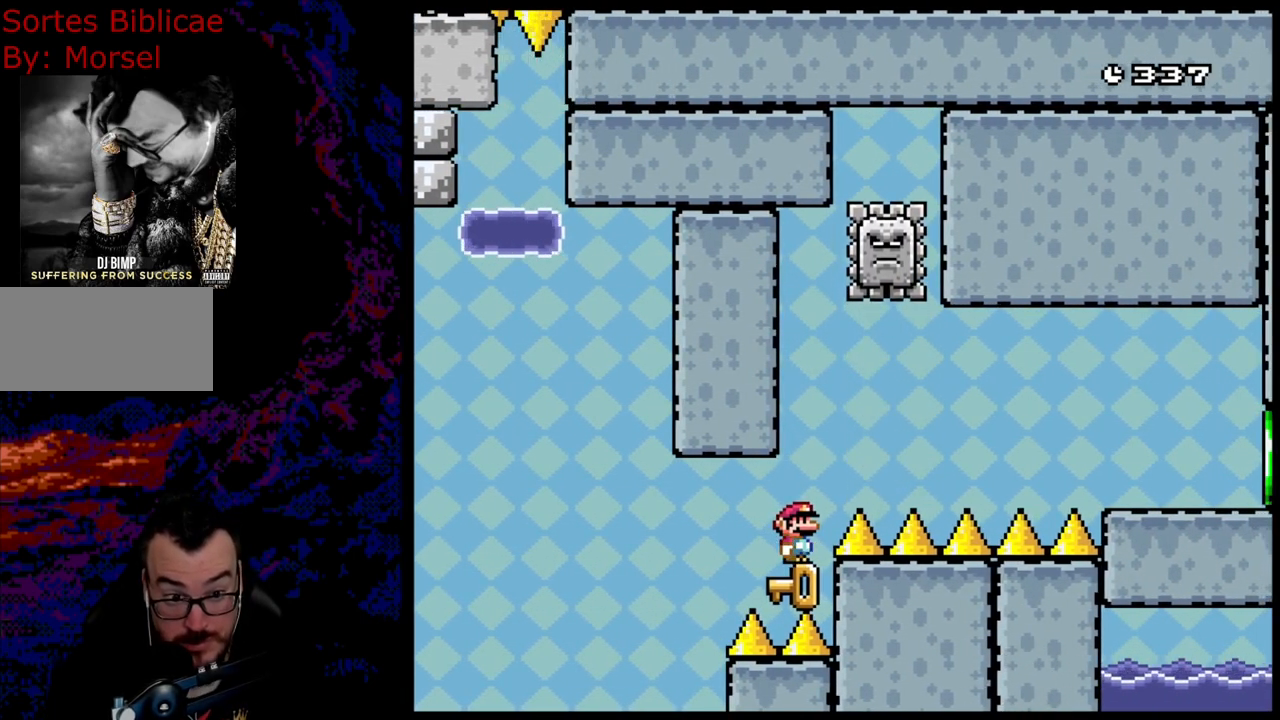
{"buttons": [], "events": [[350, "DPAD_RIGHT", "down"], [400, "DPAD_RIGHT", "up"]]}
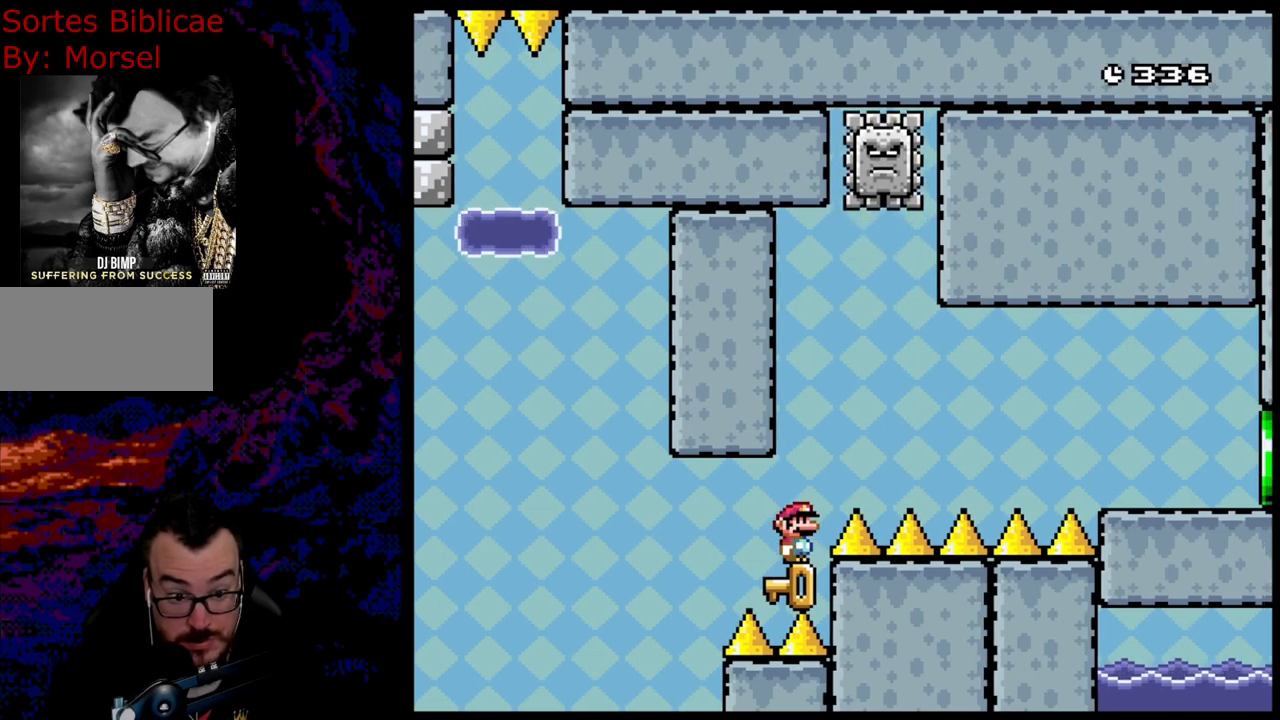
{"buttons": [], "events": []}
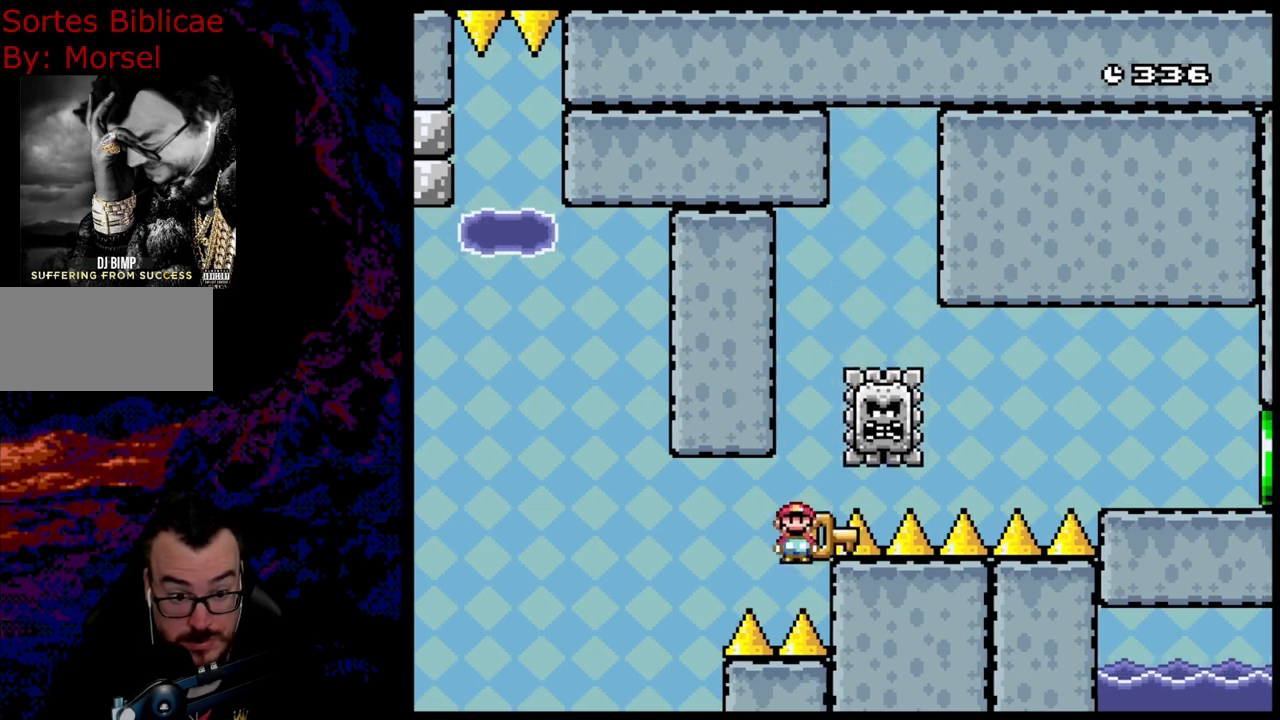
{"buttons": ["X", "DPAD_RIGHT"], "events": [[17, "A", "down"], [17, "X", "down"], [200, "DPAD_RIGHT", "down"], [500, "A", "up"]]}
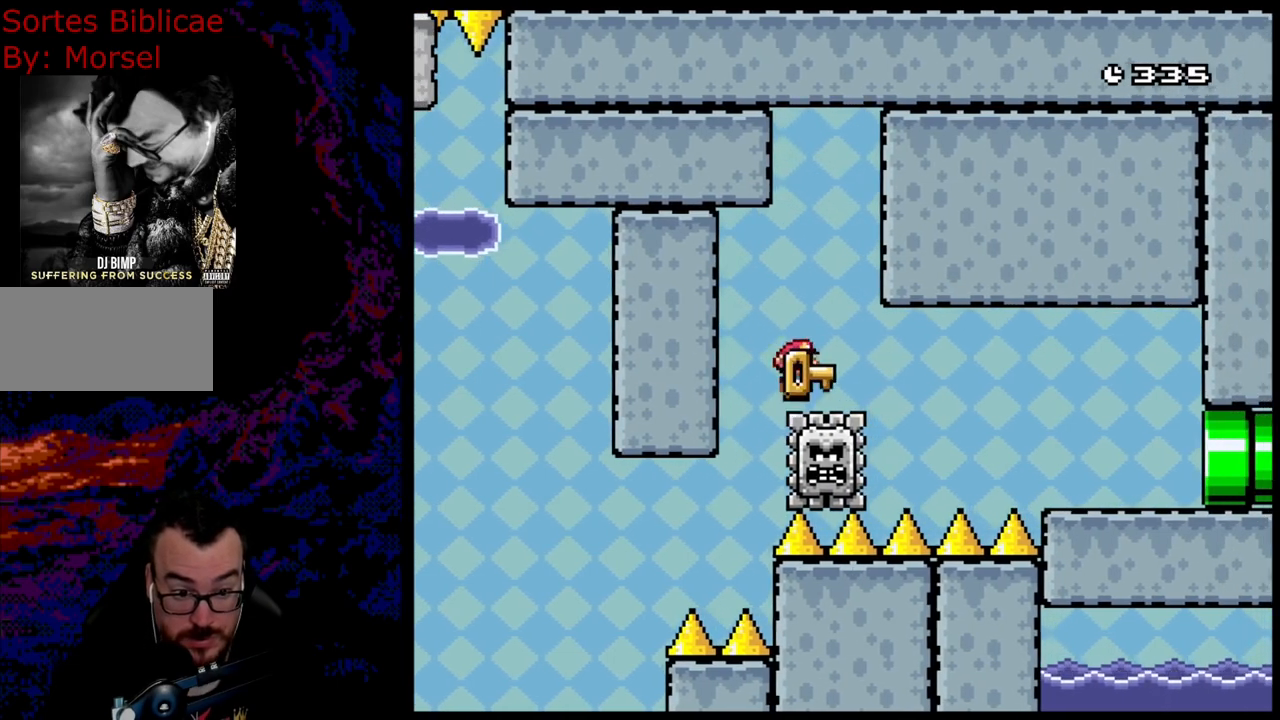
{"buttons": ["A", "X", "DPAD_RIGHT"], "events": [[133, "A", "down"]]}
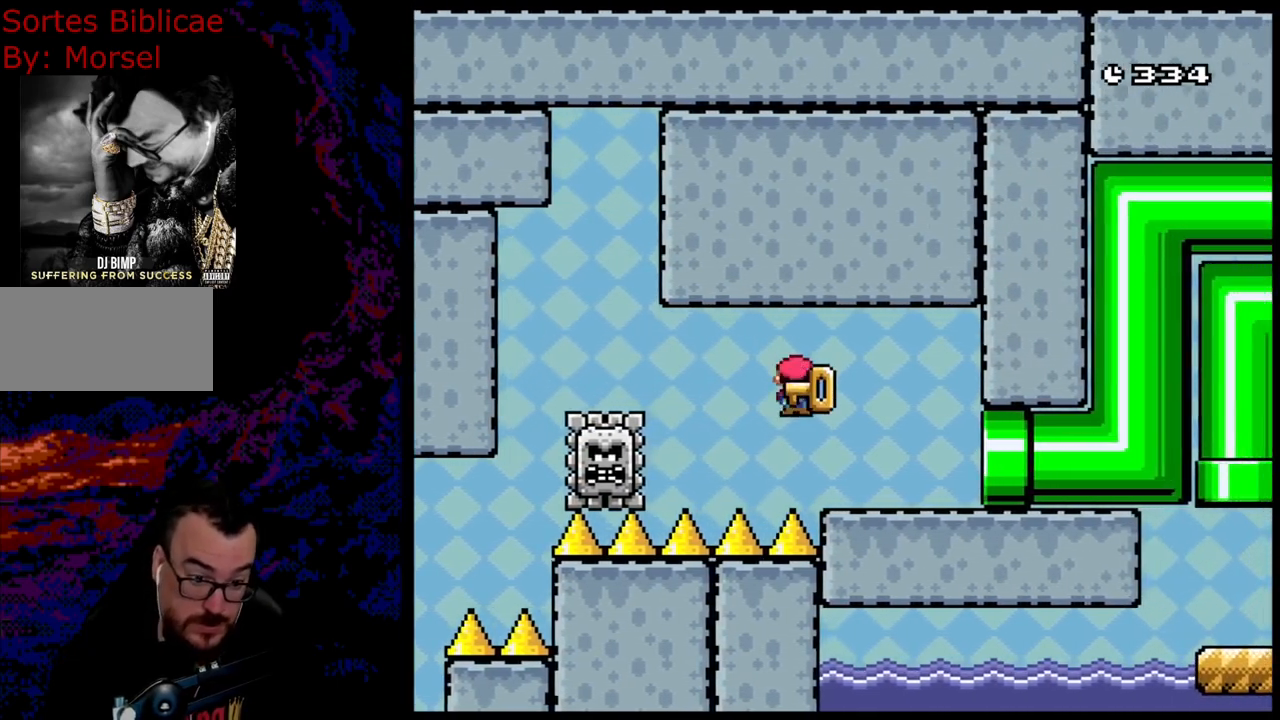
{"buttons": ["X", "DPAD_RIGHT"], "events": [[200, "A", "up"]]}
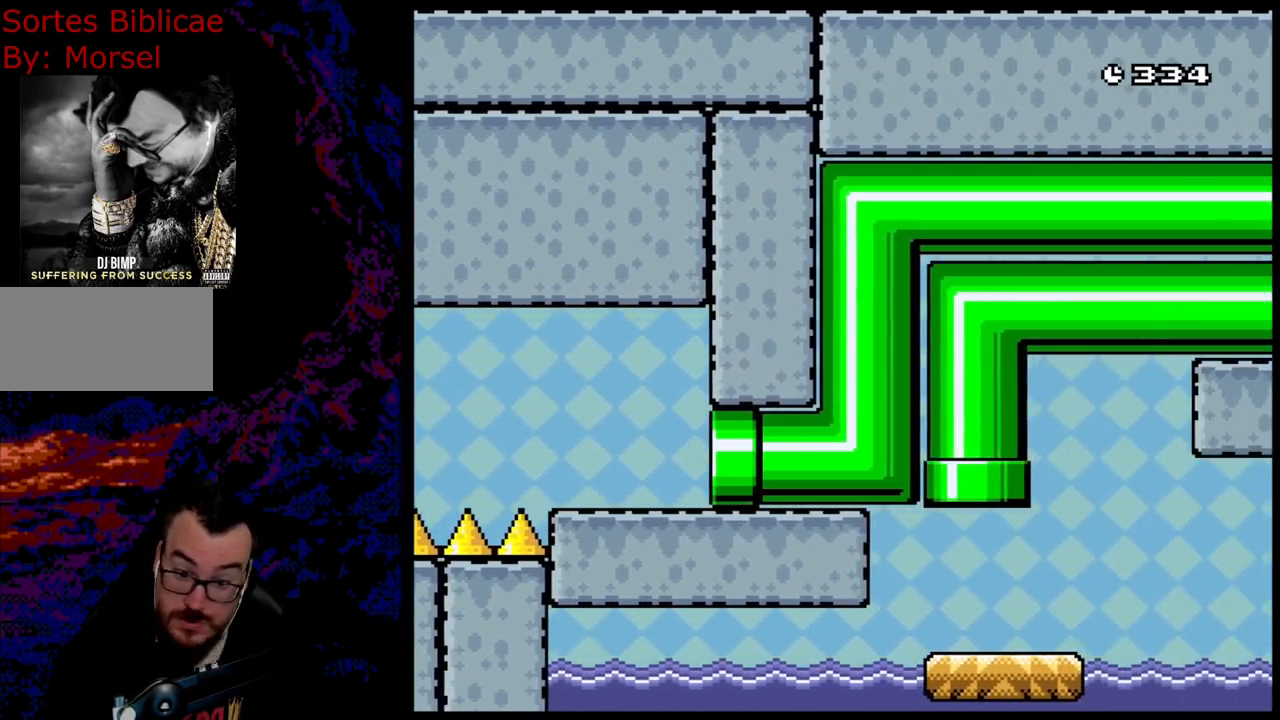
{"buttons": ["B", "Y"], "events": [[83, "Y", "down"], [100, "DPAD_RIGHT", "up"], [117, "X", "up"], [233, "B", "down"]]}
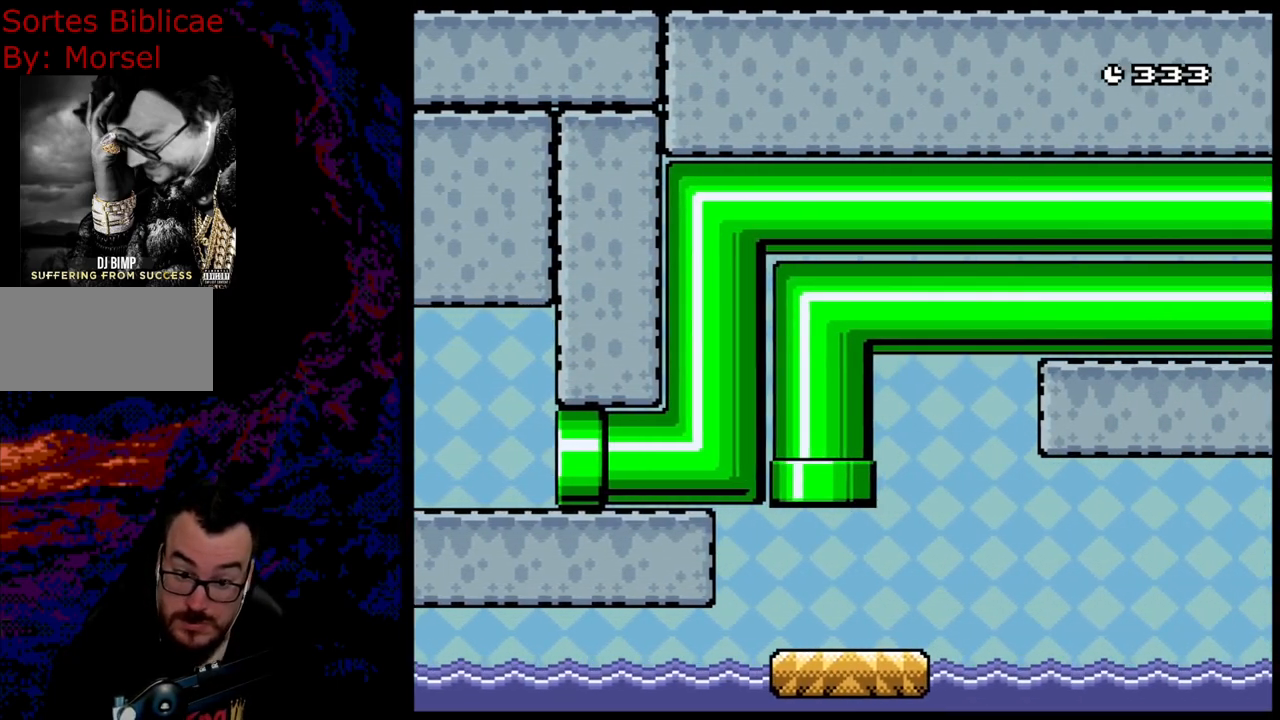
{"buttons": ["B", "Y"], "events": []}
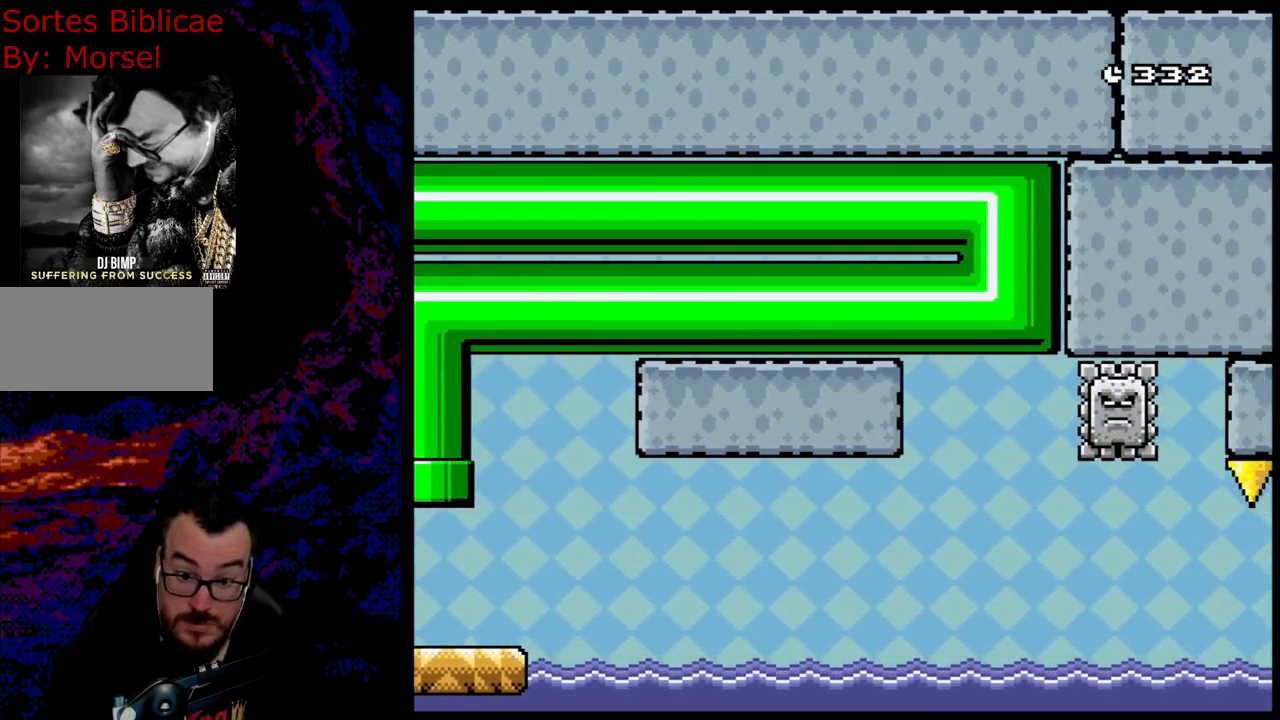
{"buttons": ["B", "Y"], "events": []}
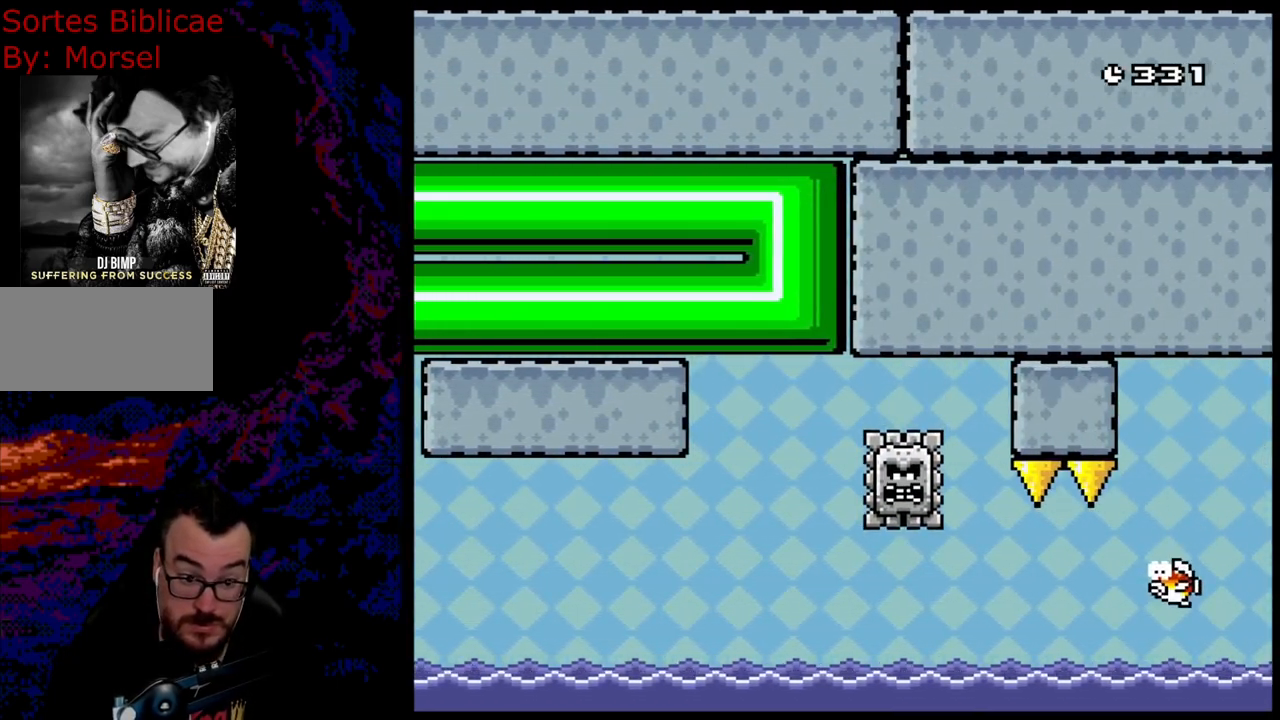
{"buttons": ["B", "Y"], "events": []}
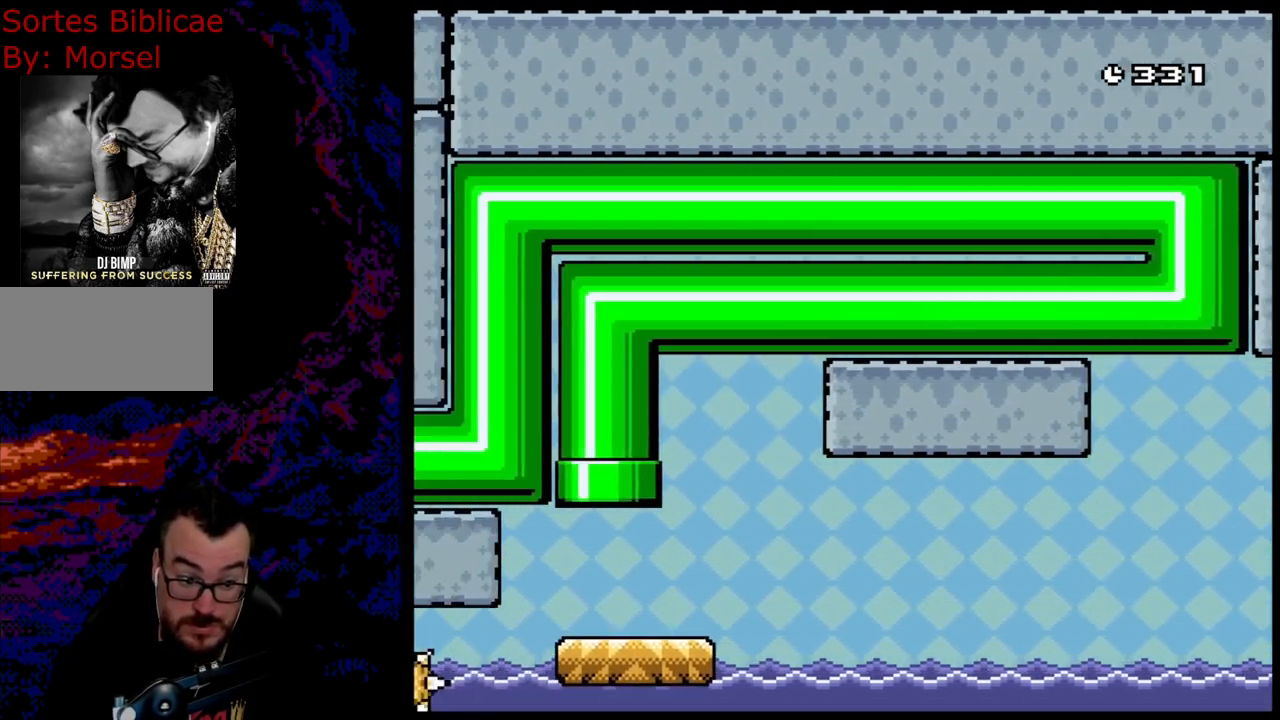
{"buttons": ["B", "Y"], "events": []}
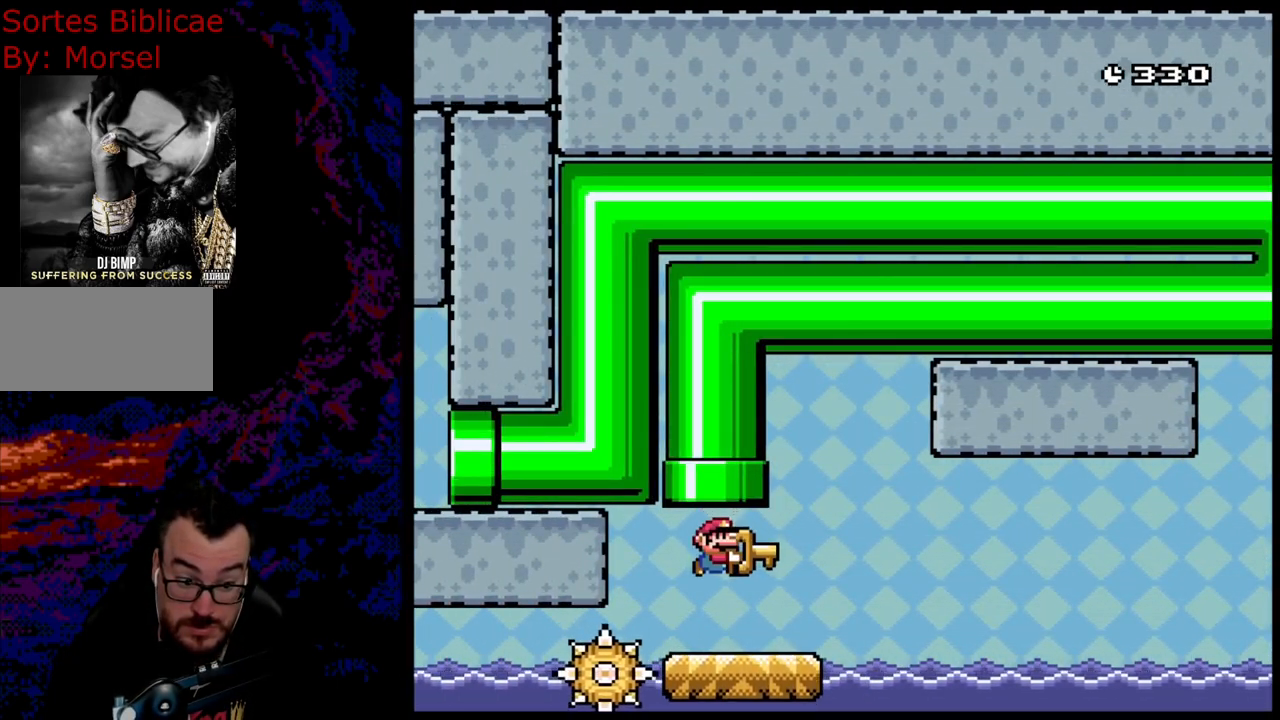
{"buttons": ["DPAD_UP", "DPAD_RIGHT"], "events": [[83, "B", "up"], [150, "DPAD_RIGHT", "down"], [367, "DPAD_UP", "down"], [383, "Y", "up"]]}
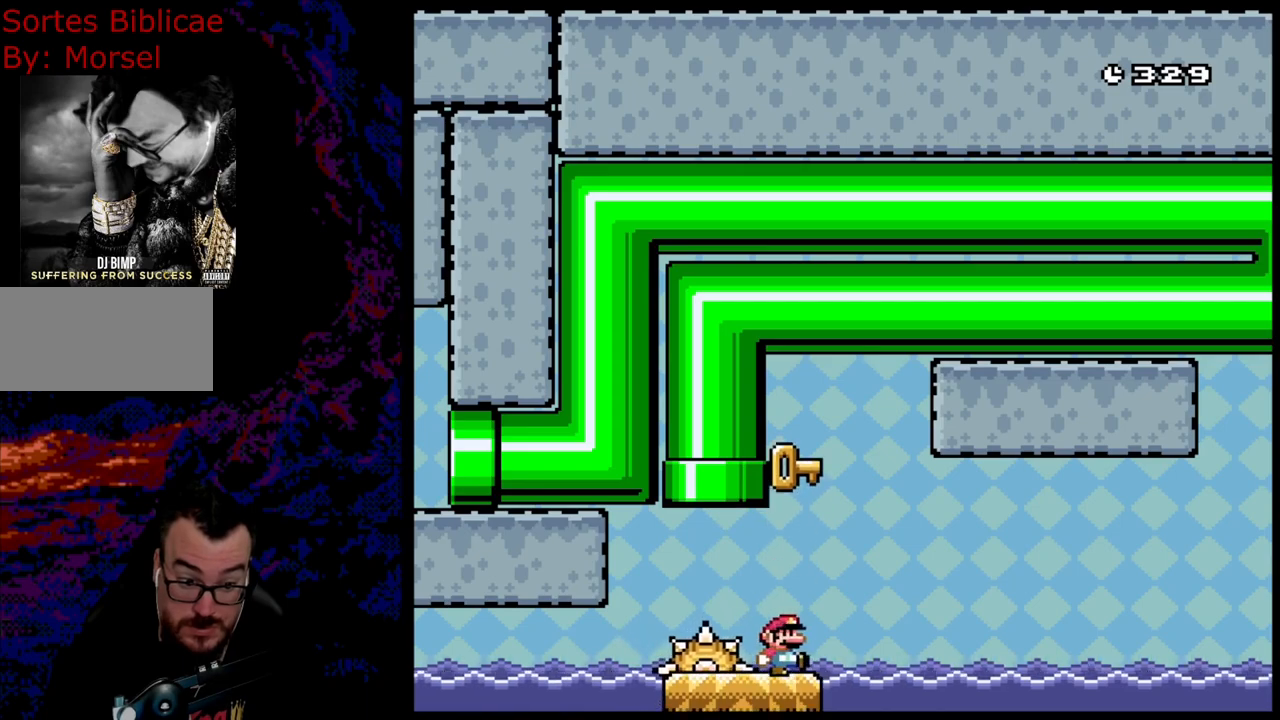
{"buttons": ["A", "X", "DPAD_LEFT"], "events": [[33, "A", "down"], [50, "X", "down"], [133, "DPAD_RIGHT", "up"], [150, "DPAD_LEFT", "down"], [200, "DPAD_UP", "up"], [233, "DPAD_UP", "down"], [267, "DPAD_LEFT", "up"], [267, "DPAD_RIGHT", "down"], [267, "DPAD_UP", "up"], [350, "DPAD_UP", "down"], [400, "DPAD_LEFT", "down"], [400, "DPAD_RIGHT", "up"], [417, "DPAD_UP", "up"]]}
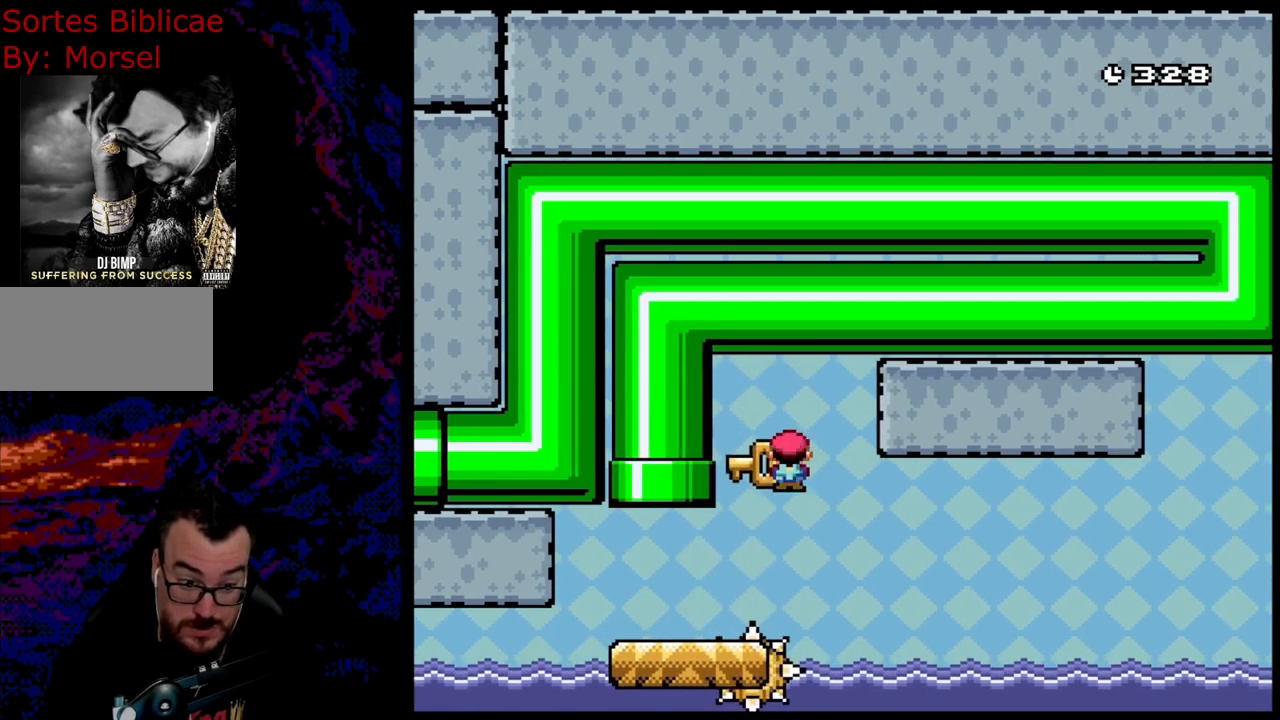
{"buttons": ["X"], "events": [[50, "DPAD_LEFT", "up"], [100, "A", "up"], [100, "DPAD_RIGHT", "down"], [250, "DPAD_RIGHT", "up"]]}
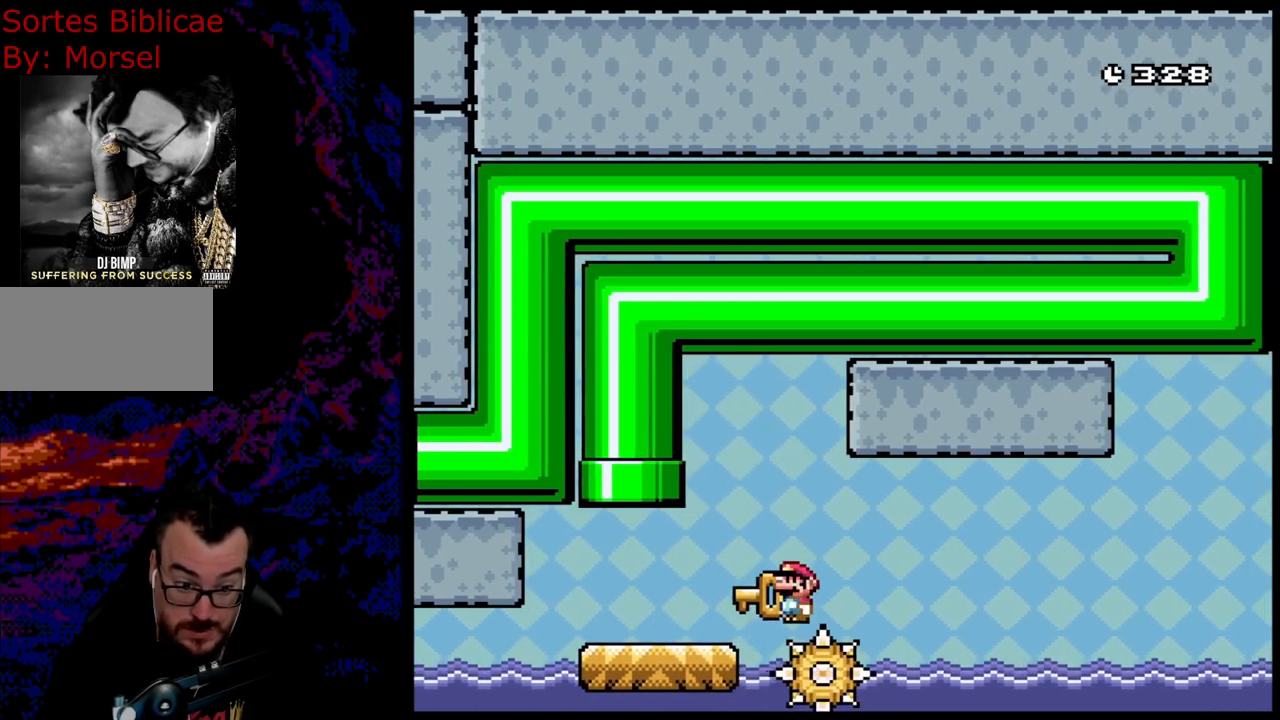
{"buttons": ["X"], "events": [[117, "DPAD_RIGHT", "down"], [200, "DPAD_RIGHT", "up"]]}
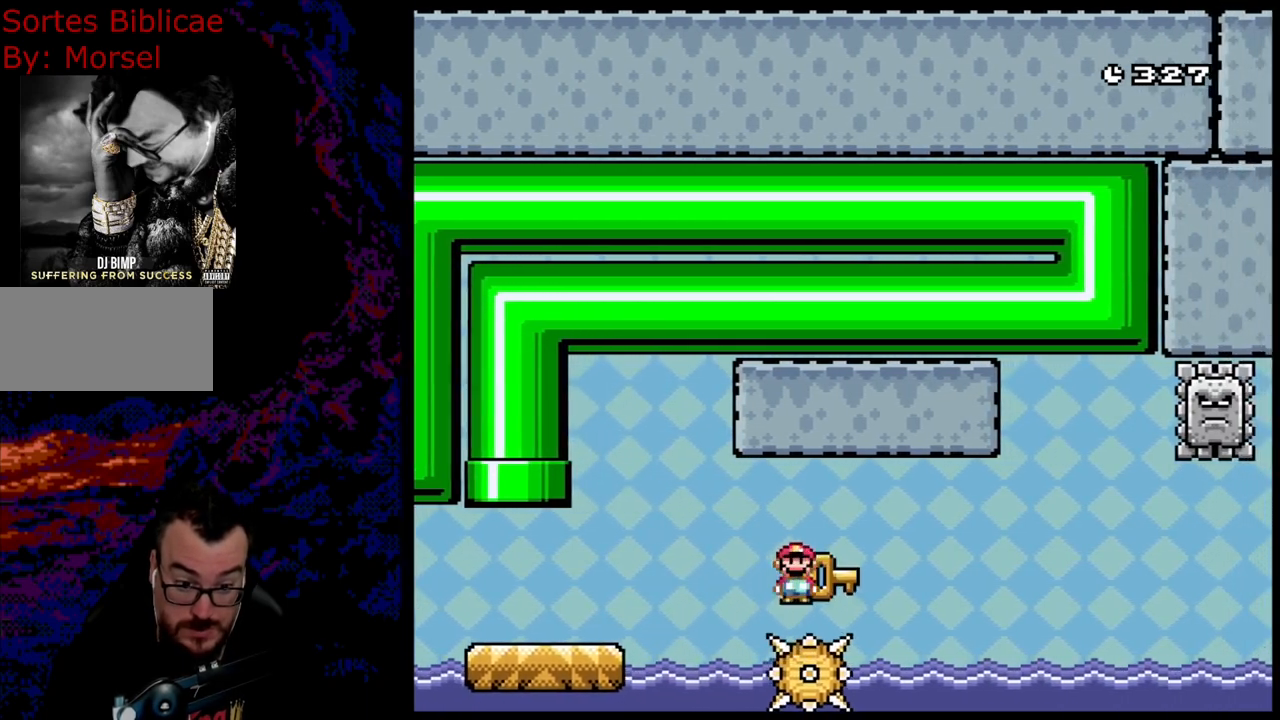
{"buttons": ["X", "DPAD_LEFT"], "events": [[450, "DPAD_LEFT", "down"]]}
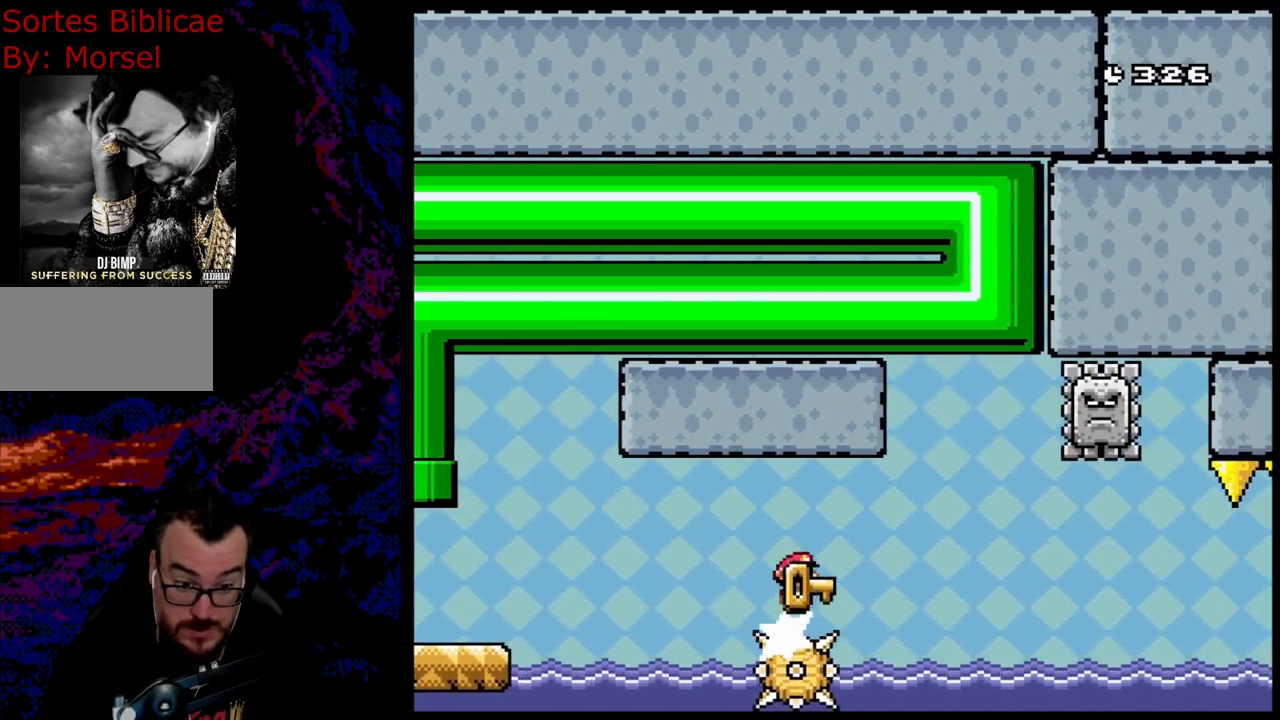
{"buttons": ["X"], "events": [[17, "DPAD_DOWN", "down"], [17, "DPAD_LEFT", "up"], [17, "DPAD_RIGHT", "down"], [33, "DPAD_DOWN", "up"], [217, "DPAD_RIGHT", "up"]]}
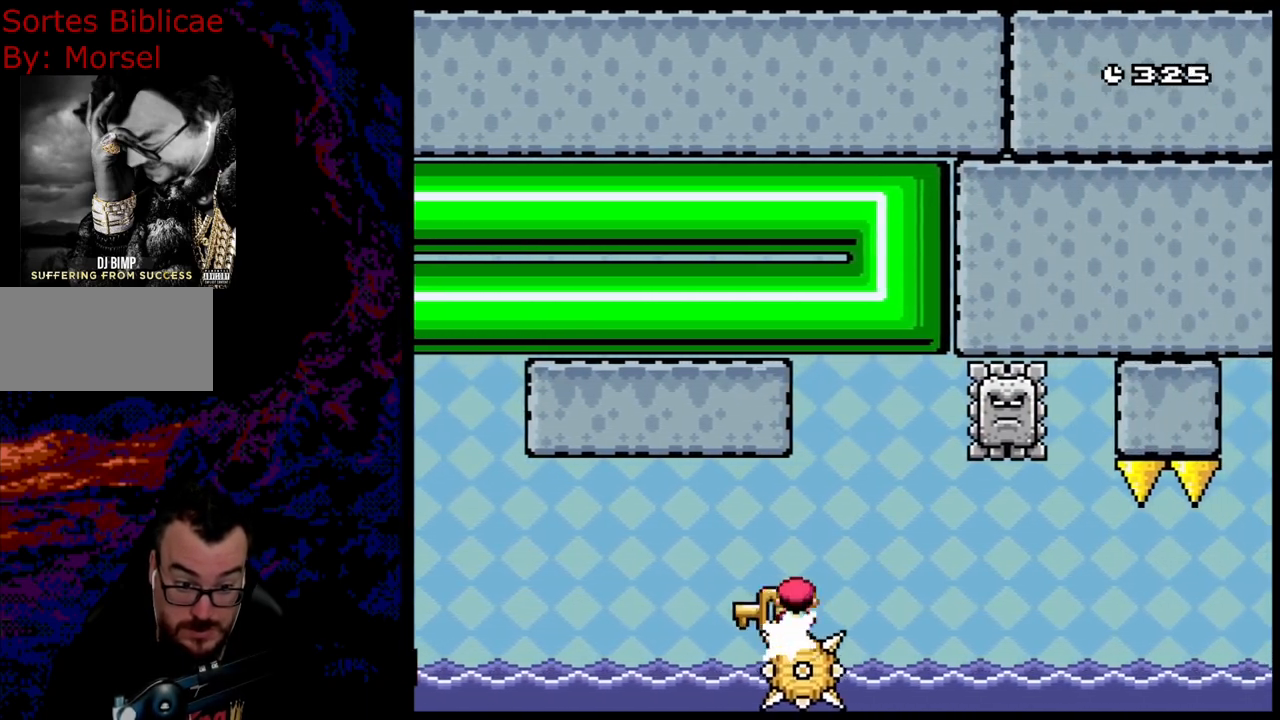
{"buttons": ["X"], "events": []}
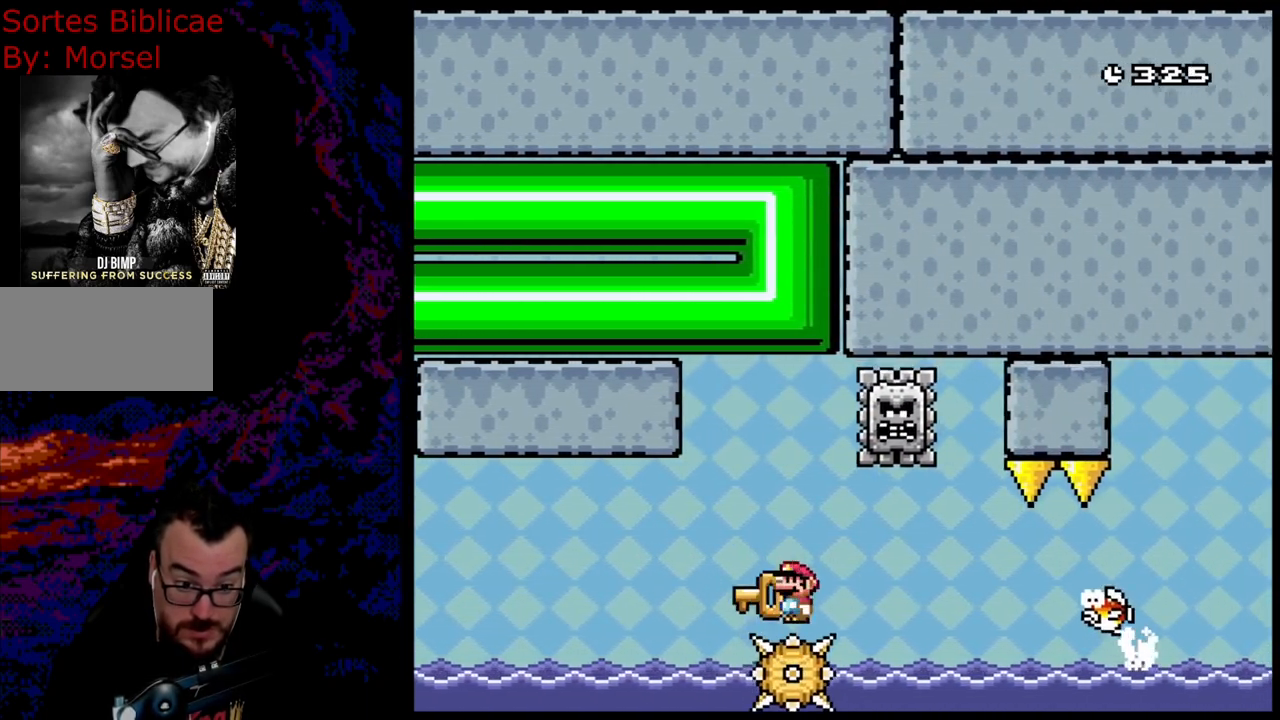
{"buttons": ["A", "X", "DPAD_RIGHT"], "events": [[167, "DPAD_LEFT", "down"], [233, "A", "down"], [300, "DPAD_LEFT", "up"], [350, "DPAD_RIGHT", "down"]]}
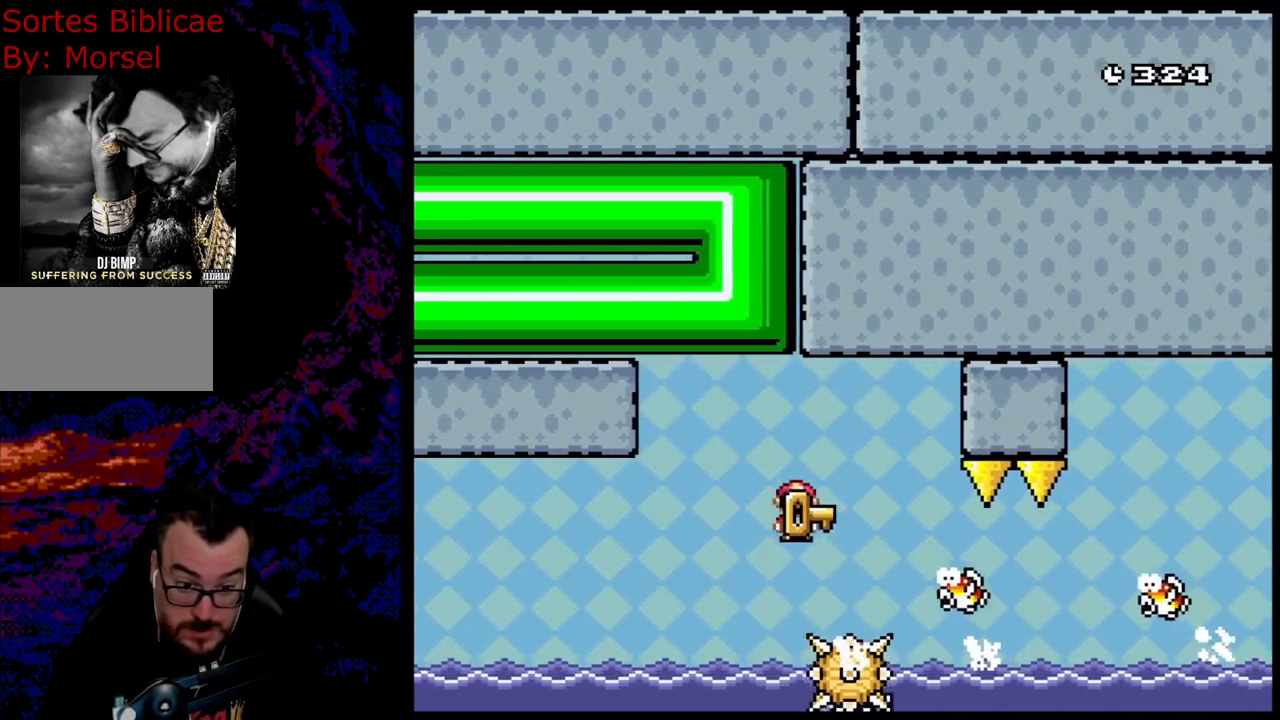
{"buttons": ["X", "DPAD_RIGHT"], "events": [[67, "A", "up"], [150, "A", "down"], [283, "DPAD_DOWN", "down"], [300, "DPAD_LEFT", "down"], [300, "DPAD_RIGHT", "up"], [317, "DPAD_DOWN", "up"], [400, "A", "up"], [417, "DPAD_LEFT", "up"], [433, "DPAD_RIGHT", "down"]]}
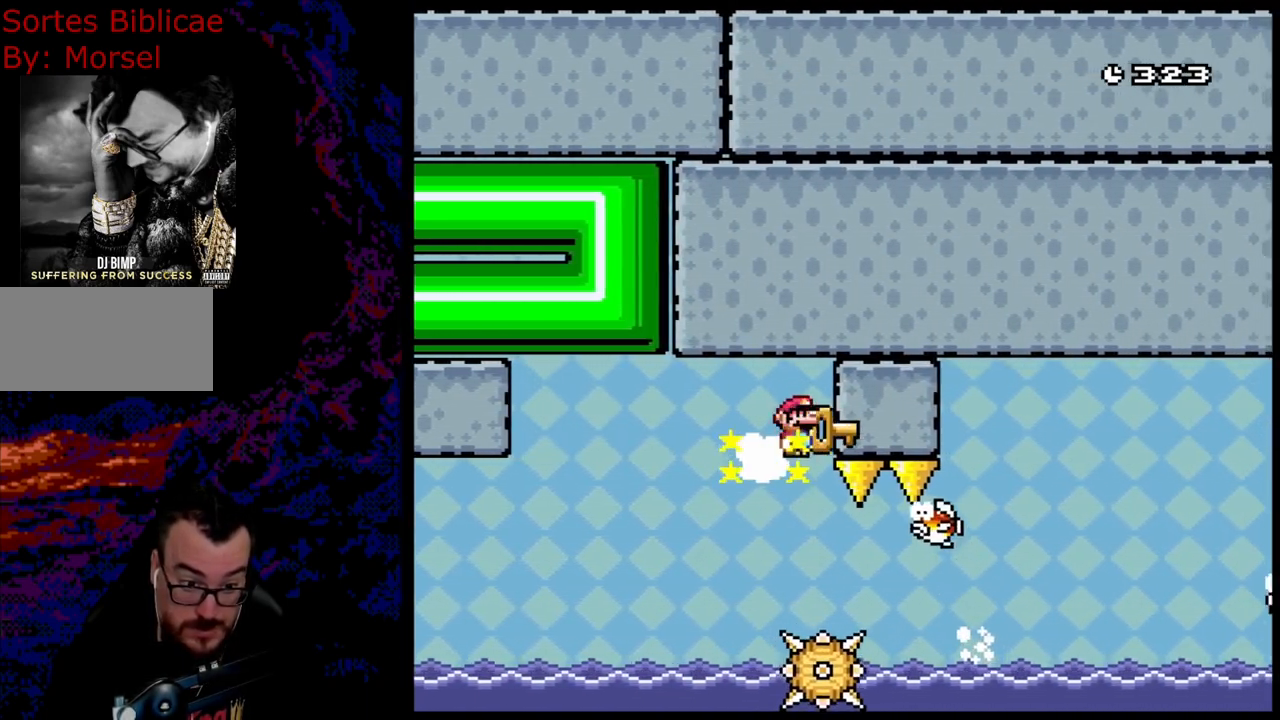
{"buttons": ["X"], "events": [[67, "DPAD_RIGHT", "up"], [167, "DPAD_RIGHT", "down"], [433, "DPAD_RIGHT", "up"]]}
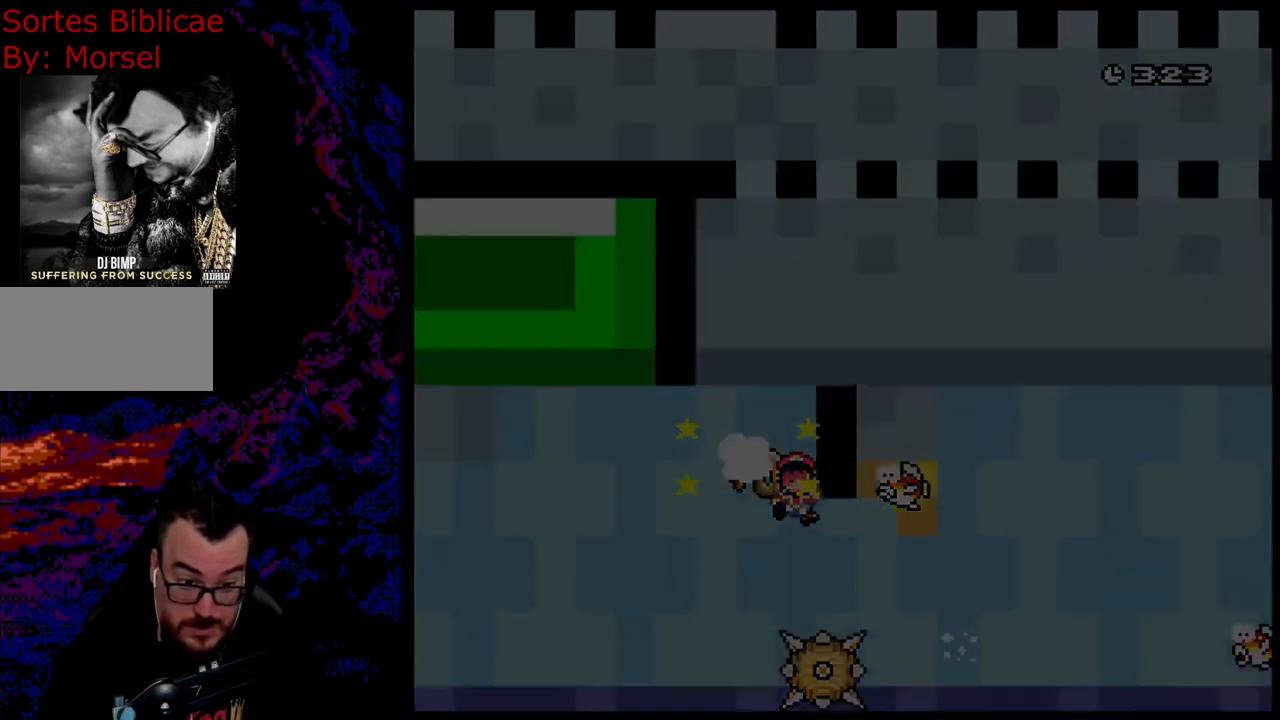
{"buttons": [], "events": [[283, "X", "up"]]}